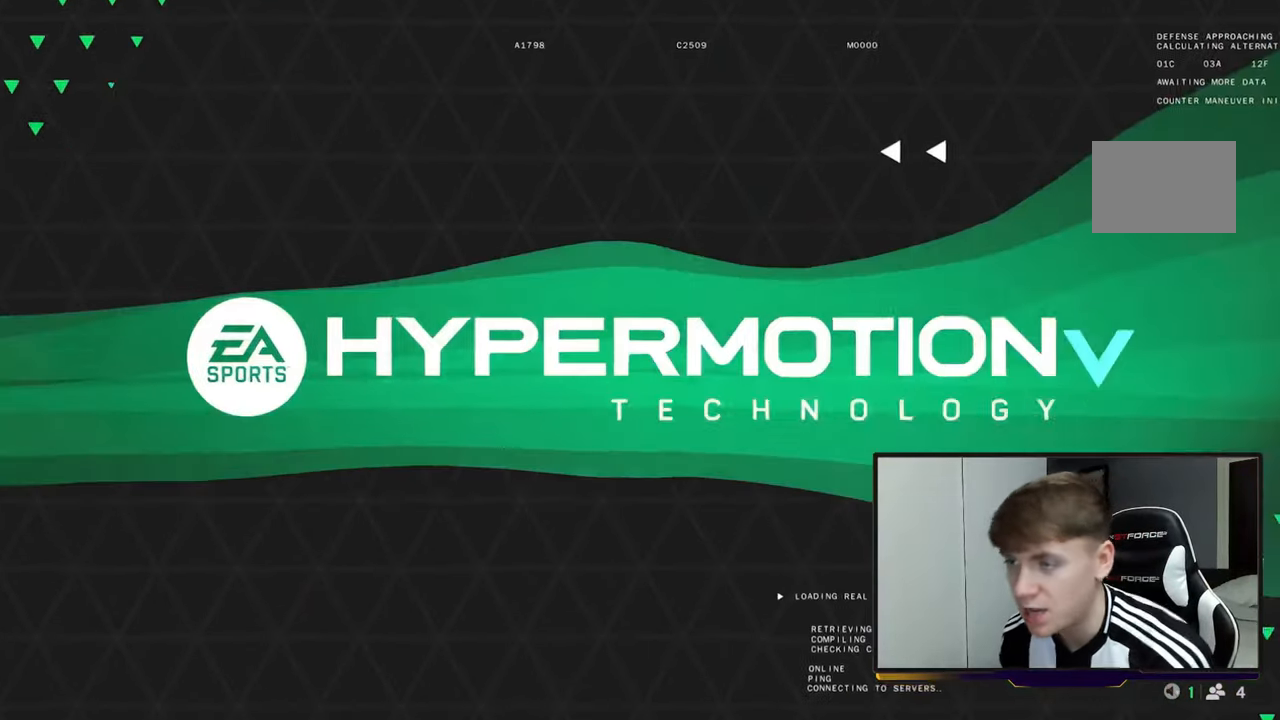
Gameplay with a controller (Xbox layout); each line is a JSON object with the inputs held at the frame after it. "events" lists button and stick changes between this image and that frame as [ms after this image, input, new state], when the widget could be followed in between. Not read: L3 R3.
{"buttons": [], "left_stick": "center", "right_stick": "center", "events": [[17, "A", "up"], [250, "A", "down"], [450, "A", "up"]]}
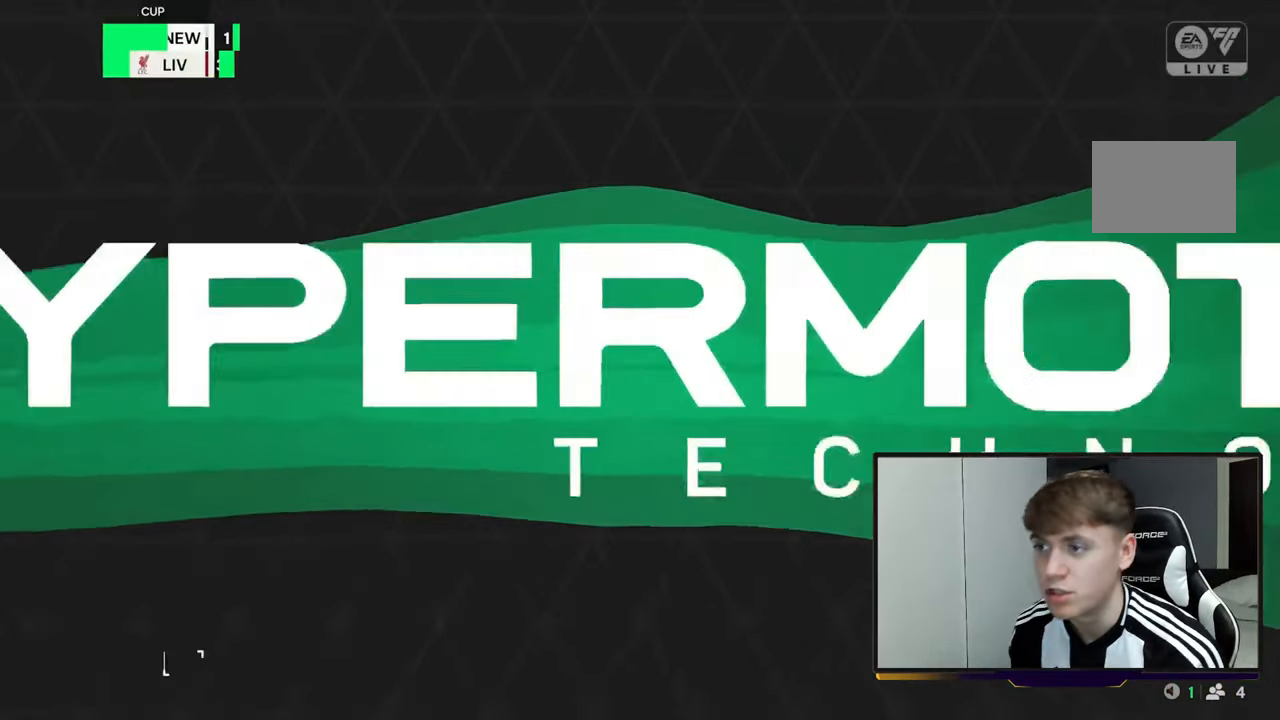
{"buttons": ["A"], "left_stick": "left", "right_stick": "center", "events": [[83, "A", "down"], [283, "A", "up"], [300, "left_stick", "left"], [400, "A", "down"]]}
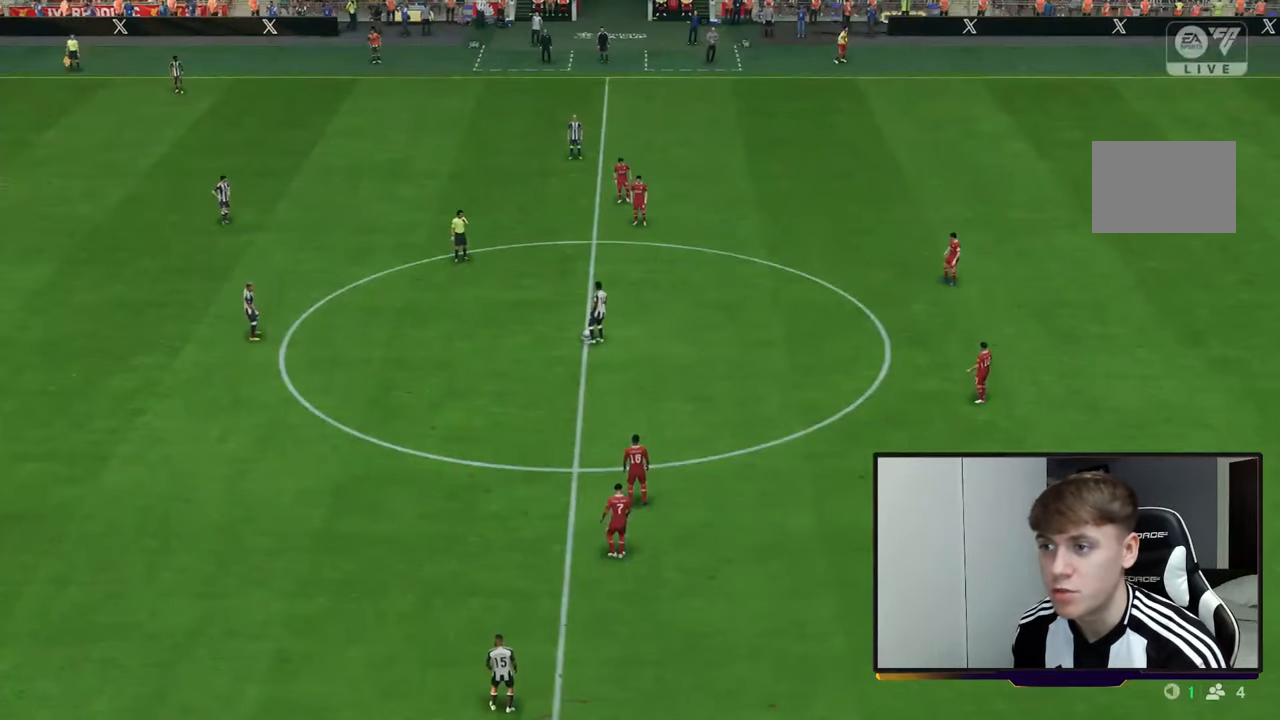
{"buttons": [], "left_stick": "center", "right_stick": "center", "events": [[117, "A", "up"], [183, "left_stick", "center"]]}
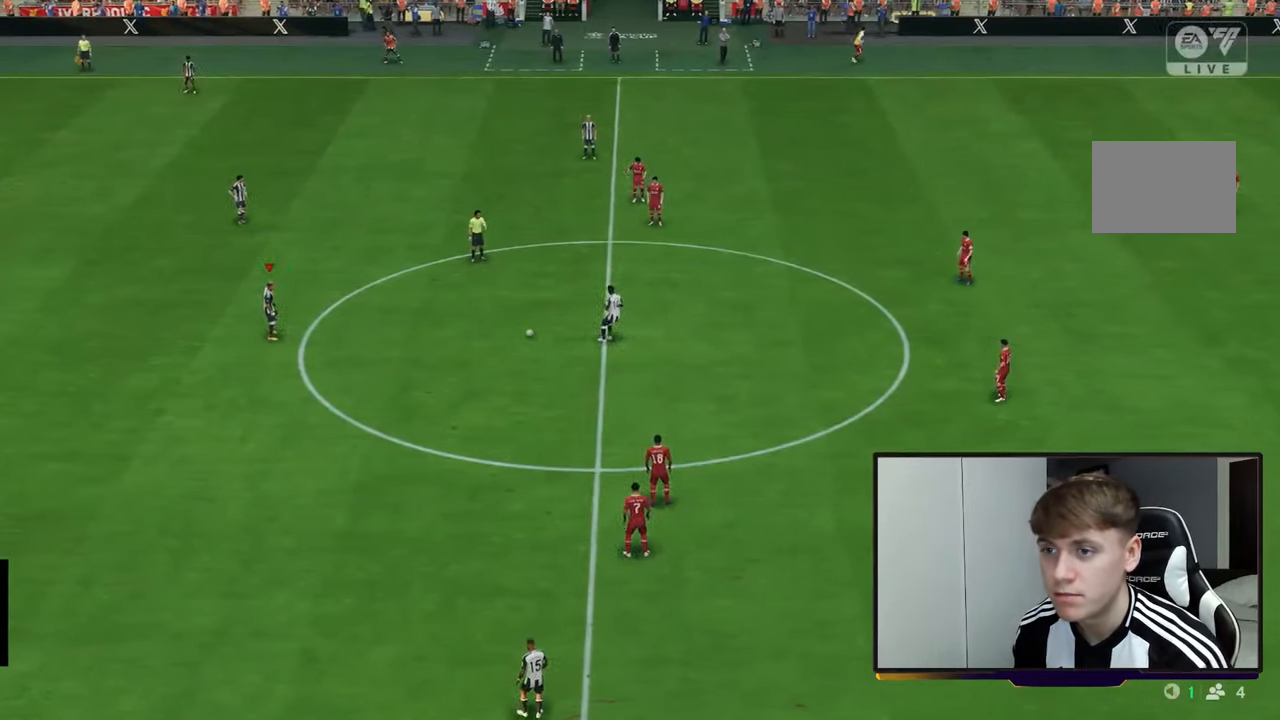
{"buttons": [], "left_stick": "center", "right_stick": "center", "events": [[17, "left_stick", "right"], [50, "A", "down"], [250, "left_stick", "center"], [417, "A", "up"]]}
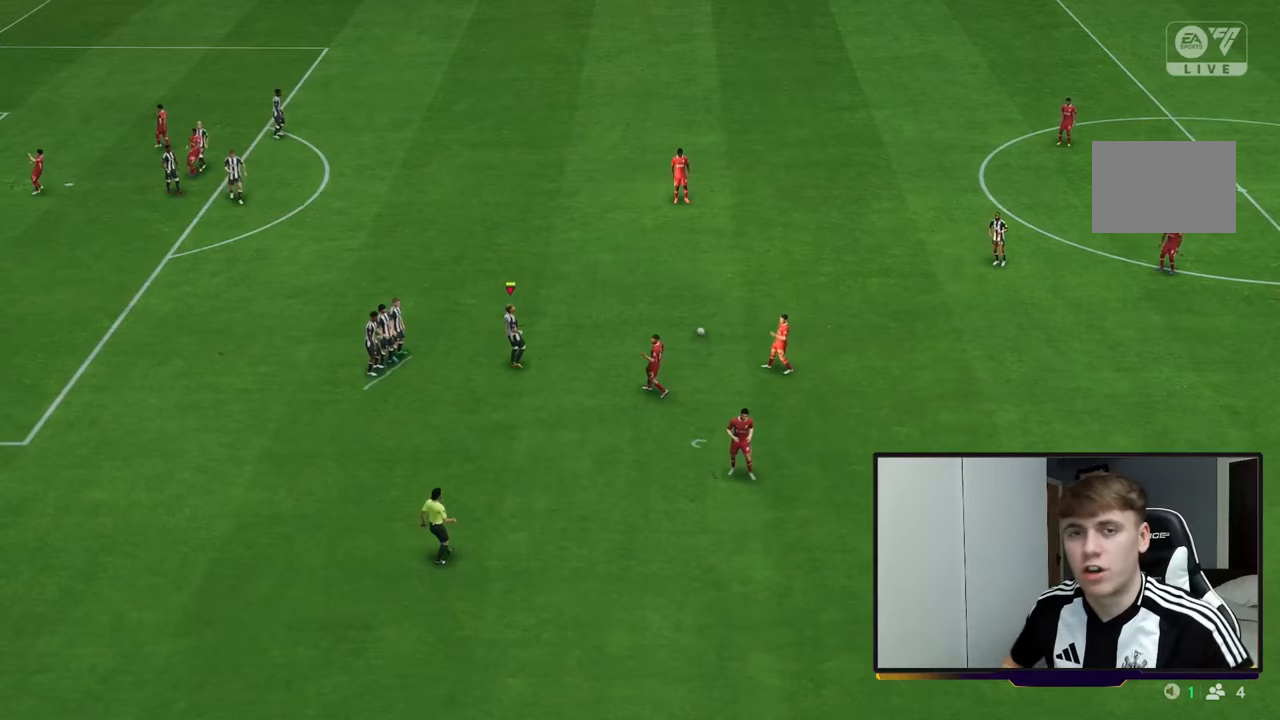
{"buttons": [], "left_stick": "center", "right_stick": "center", "events": [[50, "A", "down"], [250, "A", "up"]]}